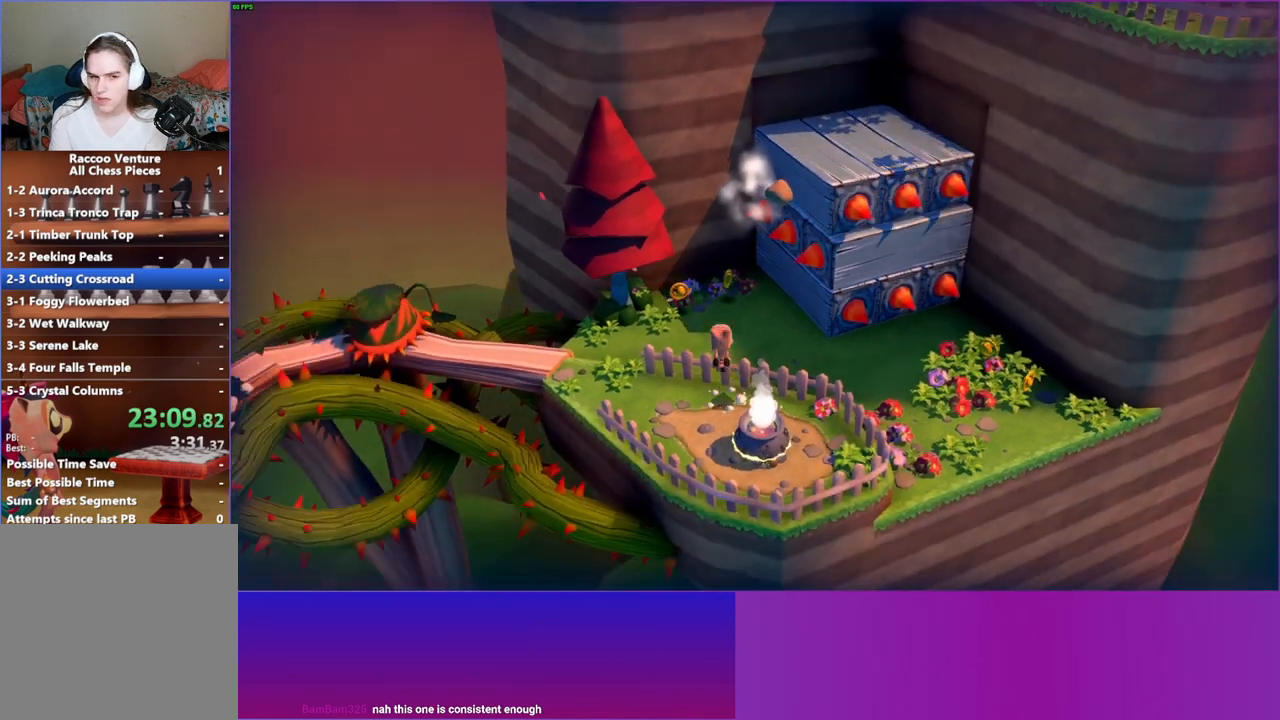
Gameplay with a controller (Xbox layout); each line is a JSON object with the inputs held at the frame after it. "events" lists button and stick changes between this image and that frame as [ms after this image, input, new state], when the widget could be followed in between. Not read: L3 R3.
{"buttons": ["Y"], "left_stick": "up-left", "right_stick": "center", "events": [[350, "left_stick", "up-left"], [500, "Y", "down"]]}
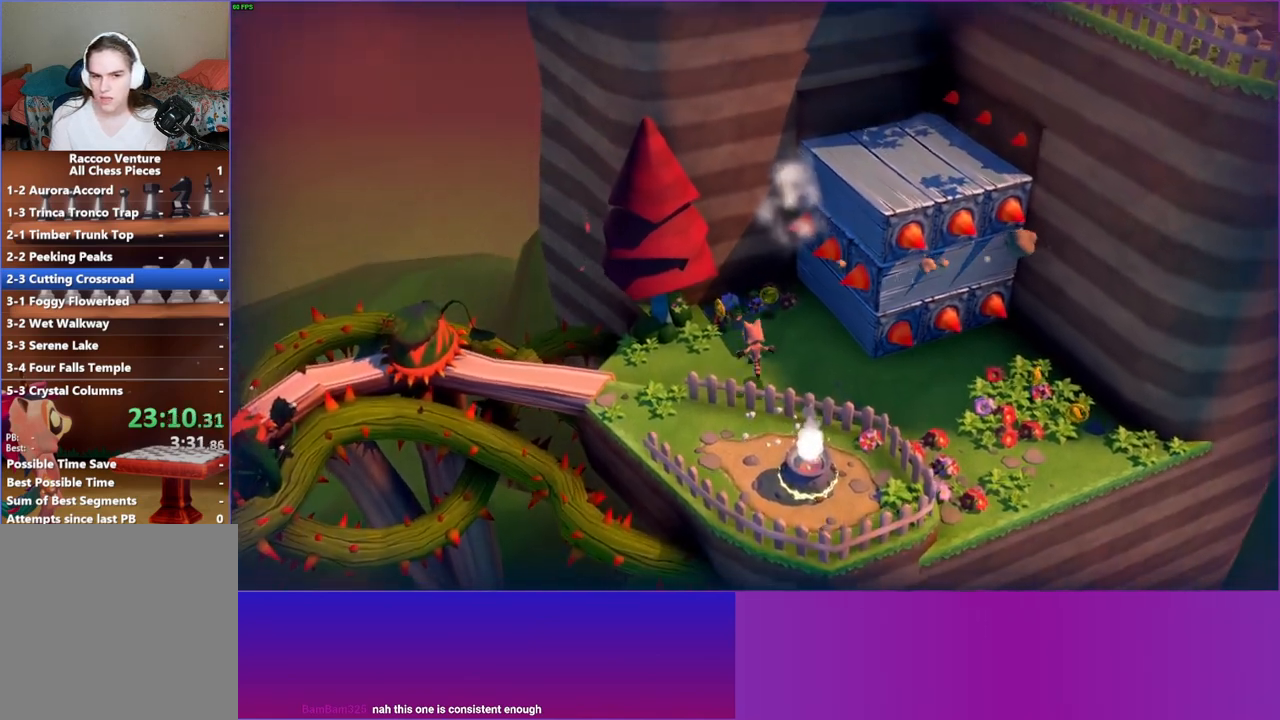
{"buttons": [], "left_stick": "right", "right_stick": "center", "events": [[100, "left_stick", "up"], [217, "Y", "up"], [400, "left_stick", "up-right"], [500, "left_stick", "right"]]}
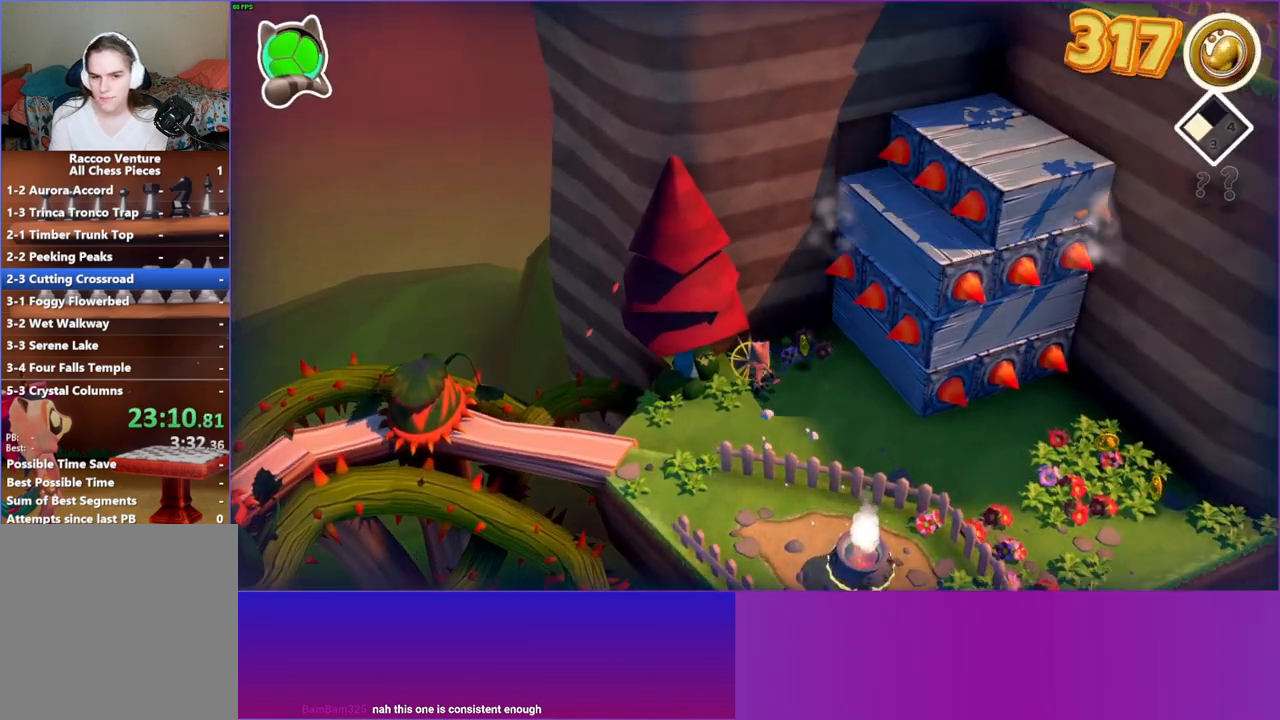
{"buttons": [], "left_stick": "down-right", "right_stick": "center", "events": [[100, "left_stick", "down-right"]]}
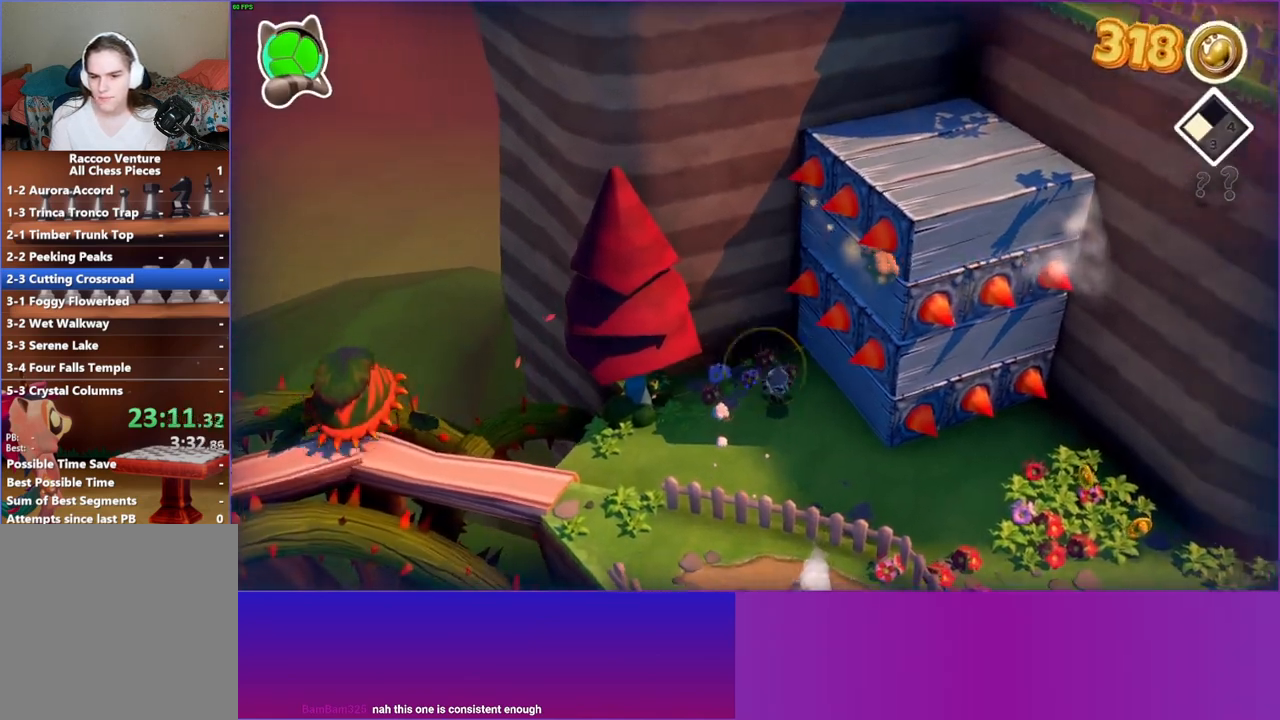
{"buttons": ["Y"], "left_stick": "down-right", "right_stick": "center", "events": [[467, "Y", "down"]]}
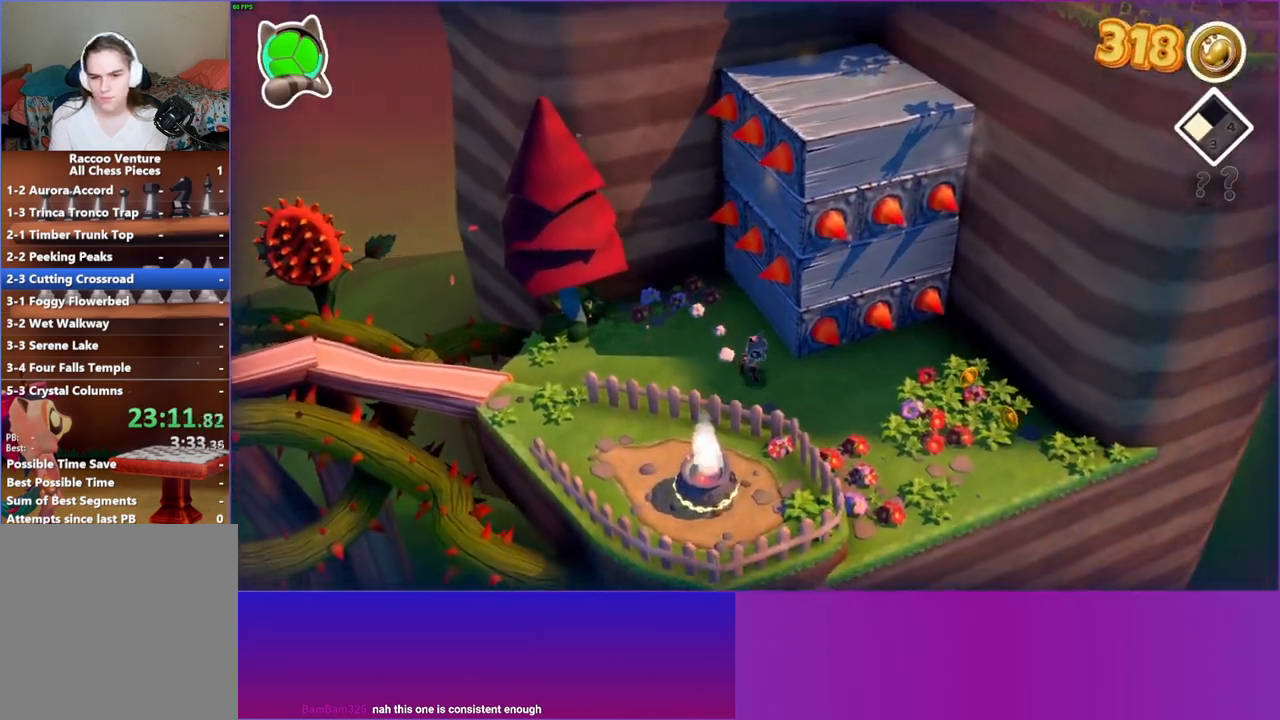
{"buttons": [], "left_stick": "right", "right_stick": "center", "events": [[67, "left_stick", "right"], [83, "Y", "up"], [183, "left_stick", "down-right"], [350, "left_stick", "right"]]}
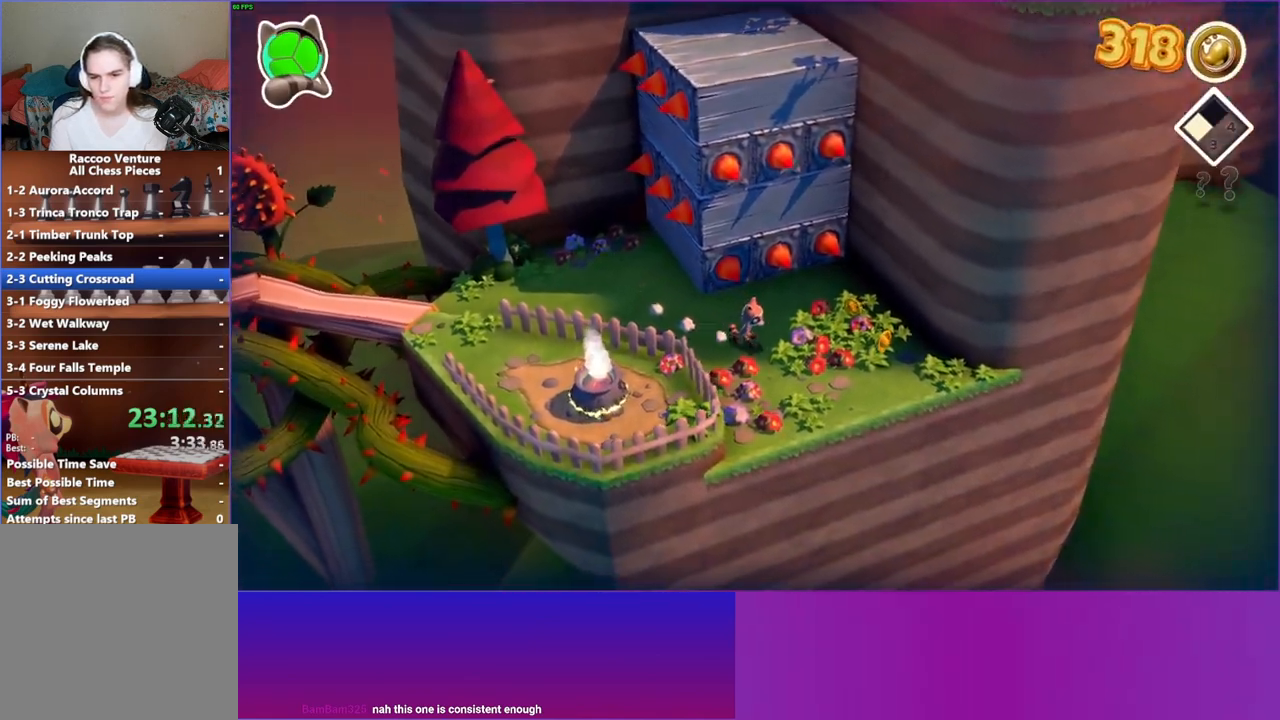
{"buttons": [], "left_stick": "up", "right_stick": "center", "events": [[383, "left_stick", "up-right"], [483, "left_stick", "up"]]}
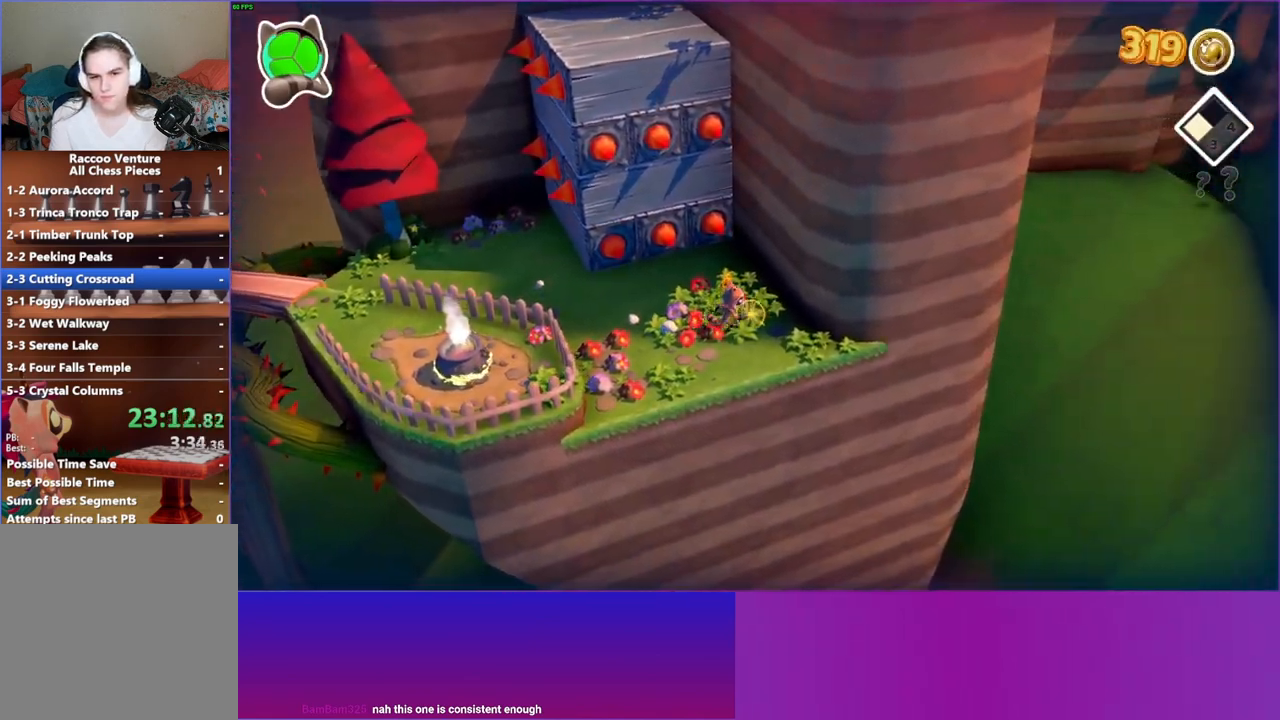
{"buttons": [], "left_stick": "center", "right_stick": "center", "events": [[83, "left_stick", "up-left"], [283, "left_stick", "left"], [417, "left_stick", "center"]]}
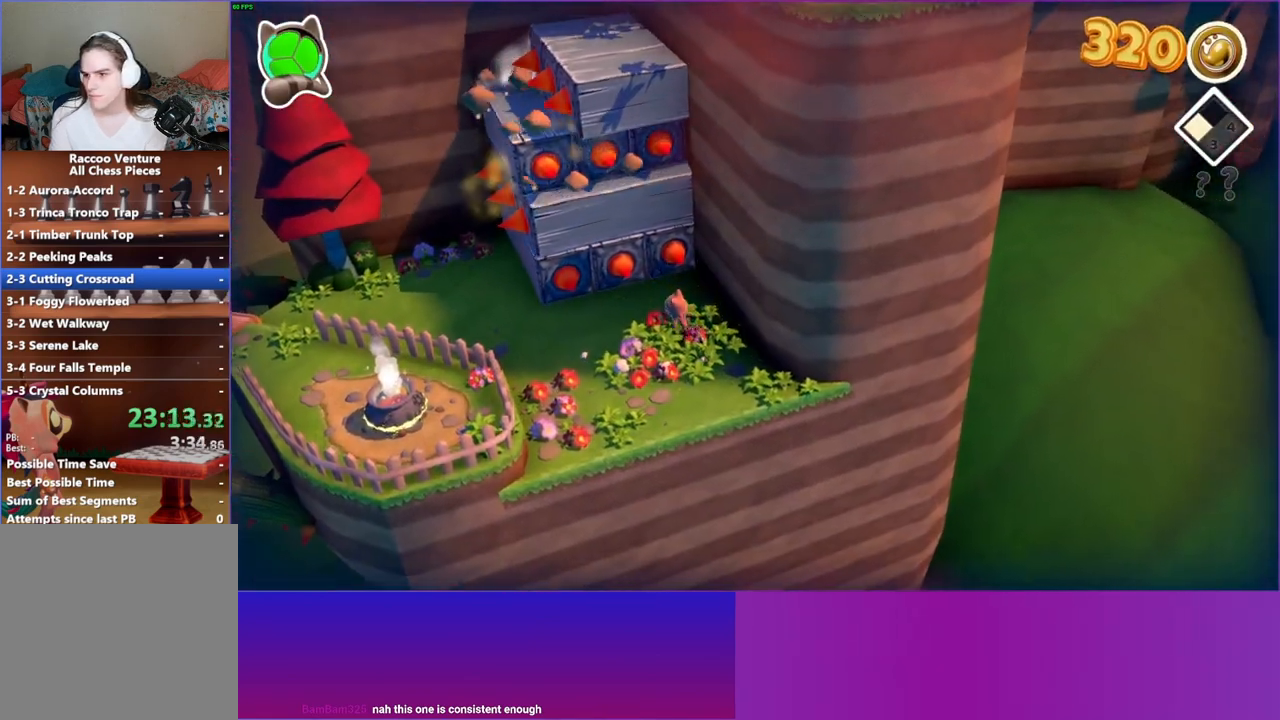
{"buttons": [], "left_stick": "up-left", "right_stick": "center", "events": [[400, "left_stick", "up-left"]]}
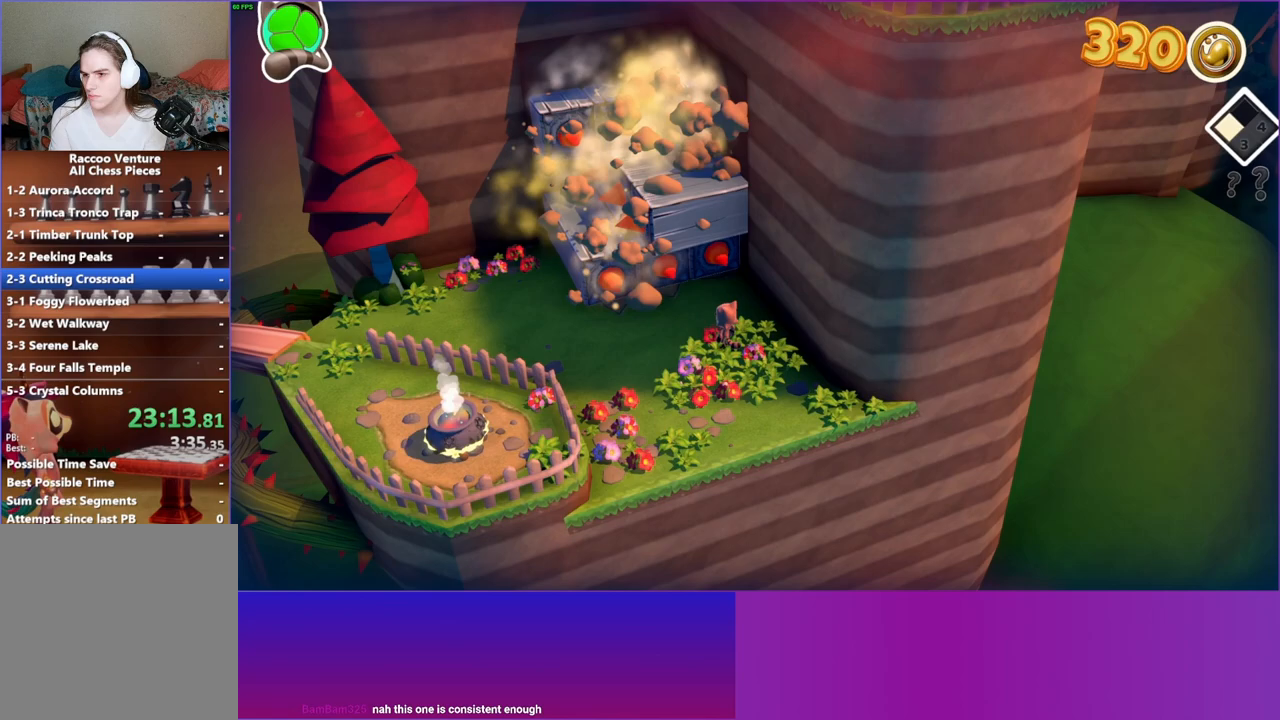
{"buttons": [], "left_stick": "up-left", "right_stick": "center", "events": []}
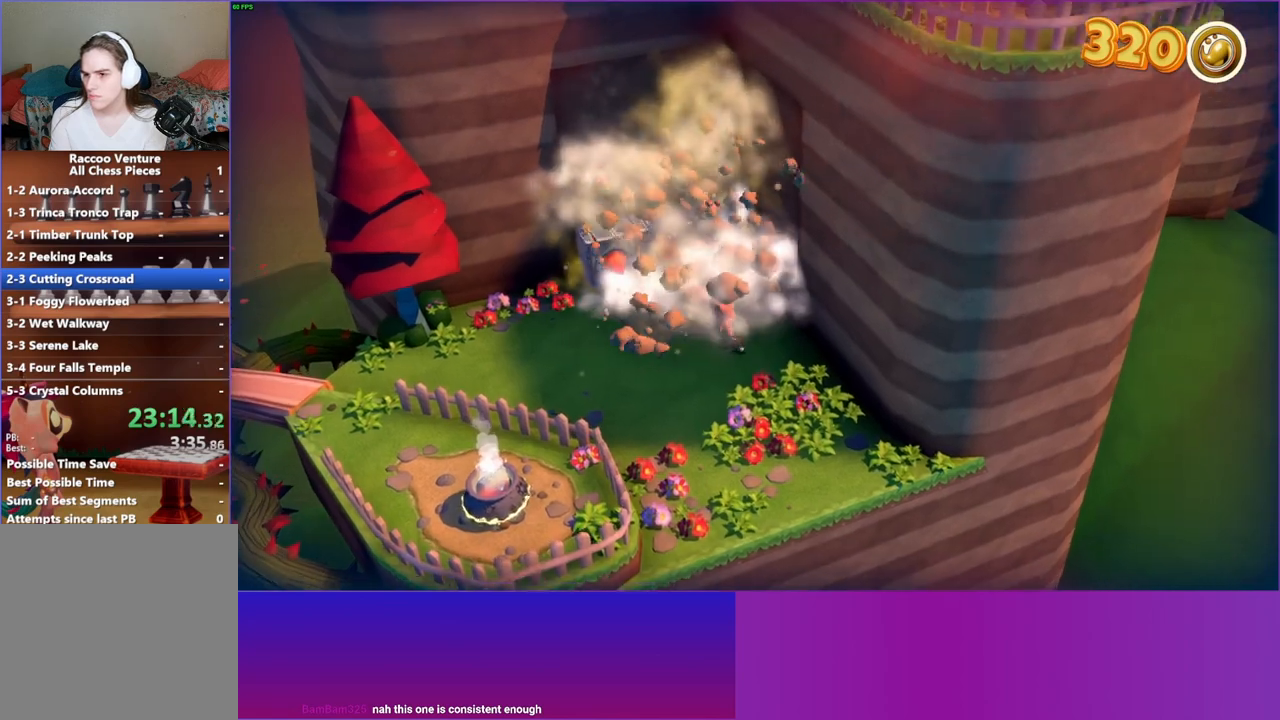
{"buttons": [], "left_stick": "center", "right_stick": "center", "events": [[50, "left_stick", "center"]]}
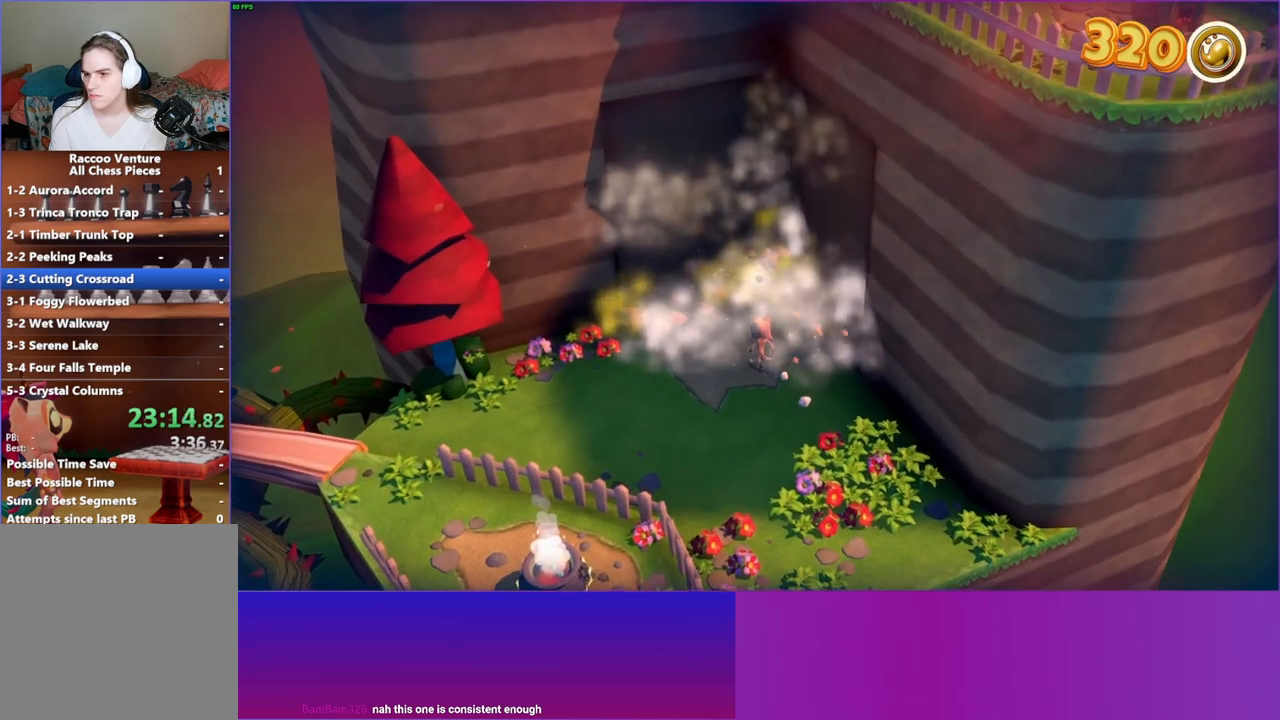
{"buttons": [], "left_stick": "center", "right_stick": "center", "events": []}
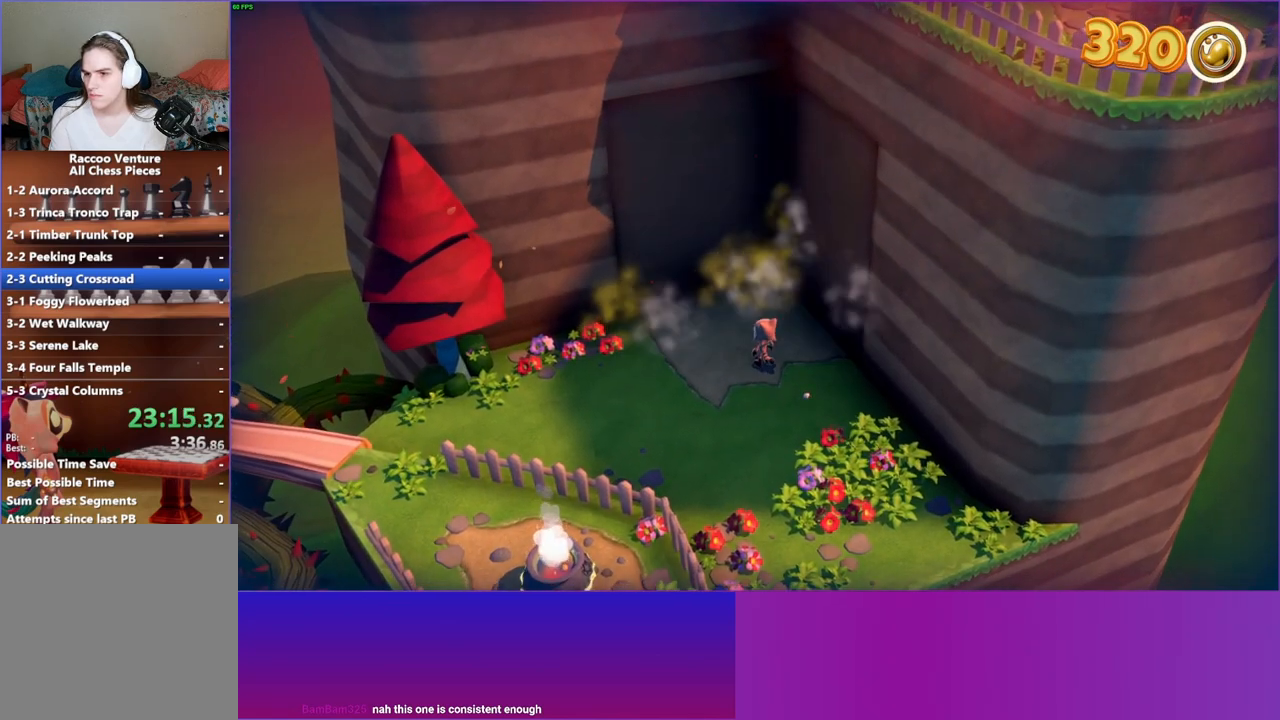
{"buttons": ["A"], "left_stick": "center", "right_stick": "center", "events": [[433, "A", "down"]]}
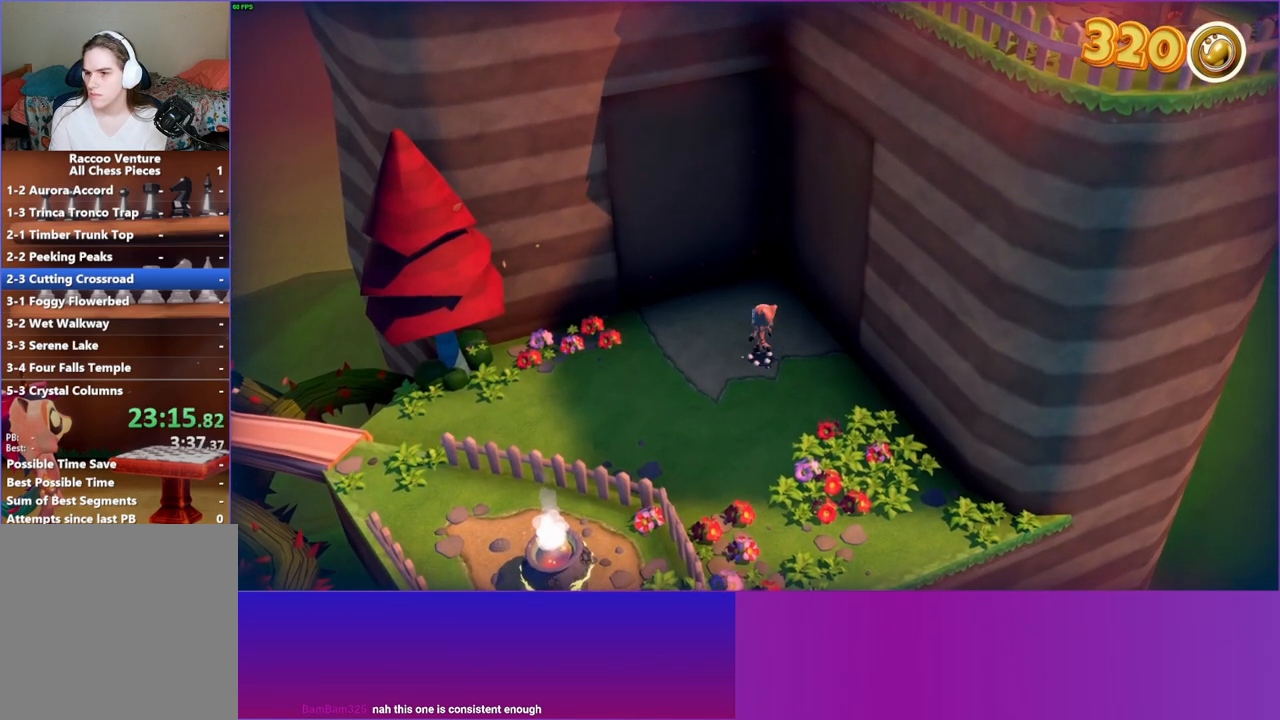
{"buttons": ["A"], "left_stick": "up-left", "right_stick": "center", "events": [[317, "left_stick", "up-left"]]}
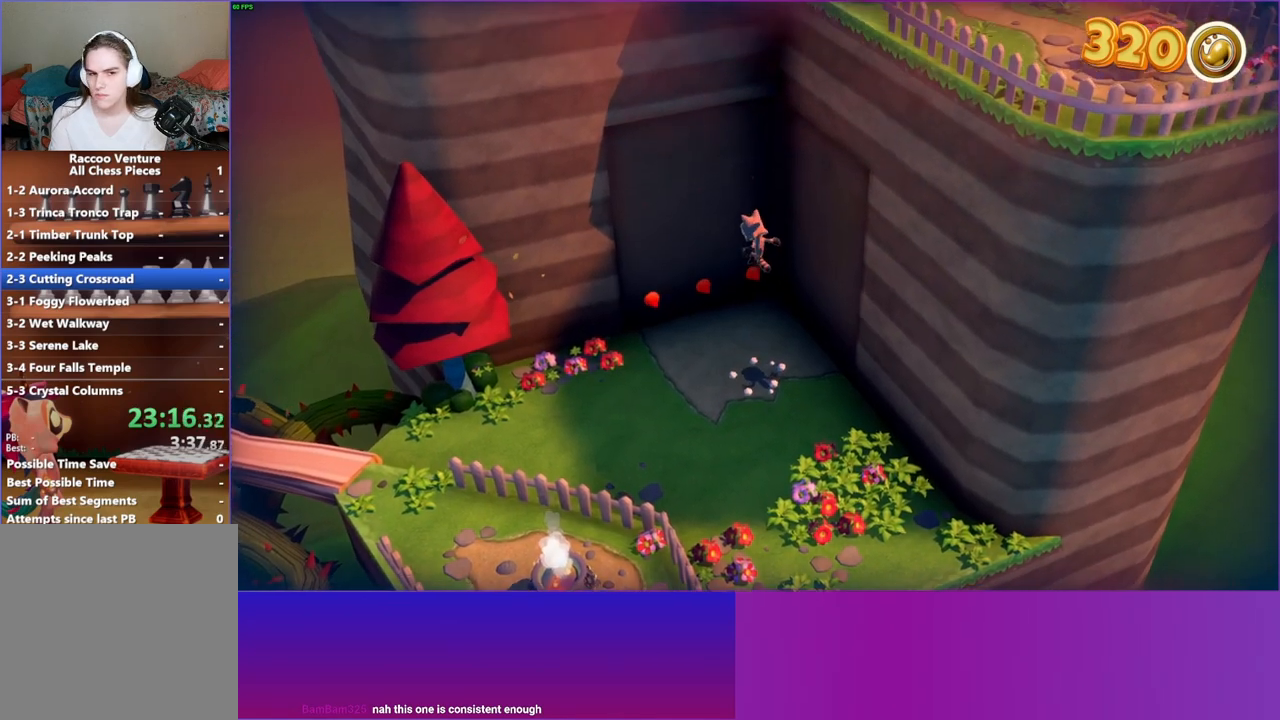
{"buttons": ["A"], "left_stick": "down", "right_stick": "center", "events": [[167, "A", "up"], [283, "left_stick", "down"], [433, "A", "down"]]}
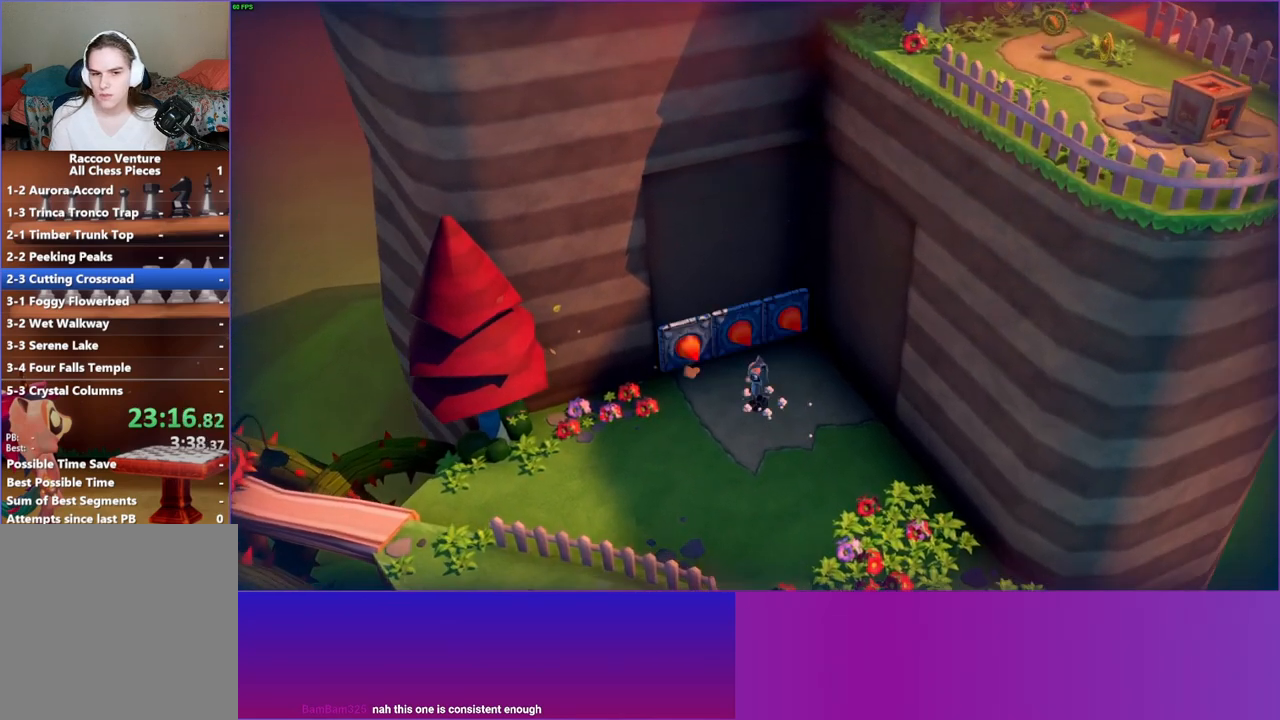
{"buttons": [], "left_stick": "right", "right_stick": "center", "events": [[50, "left_stick", "up-right"], [117, "left_stick", "up"], [333, "A", "up"], [483, "left_stick", "right"]]}
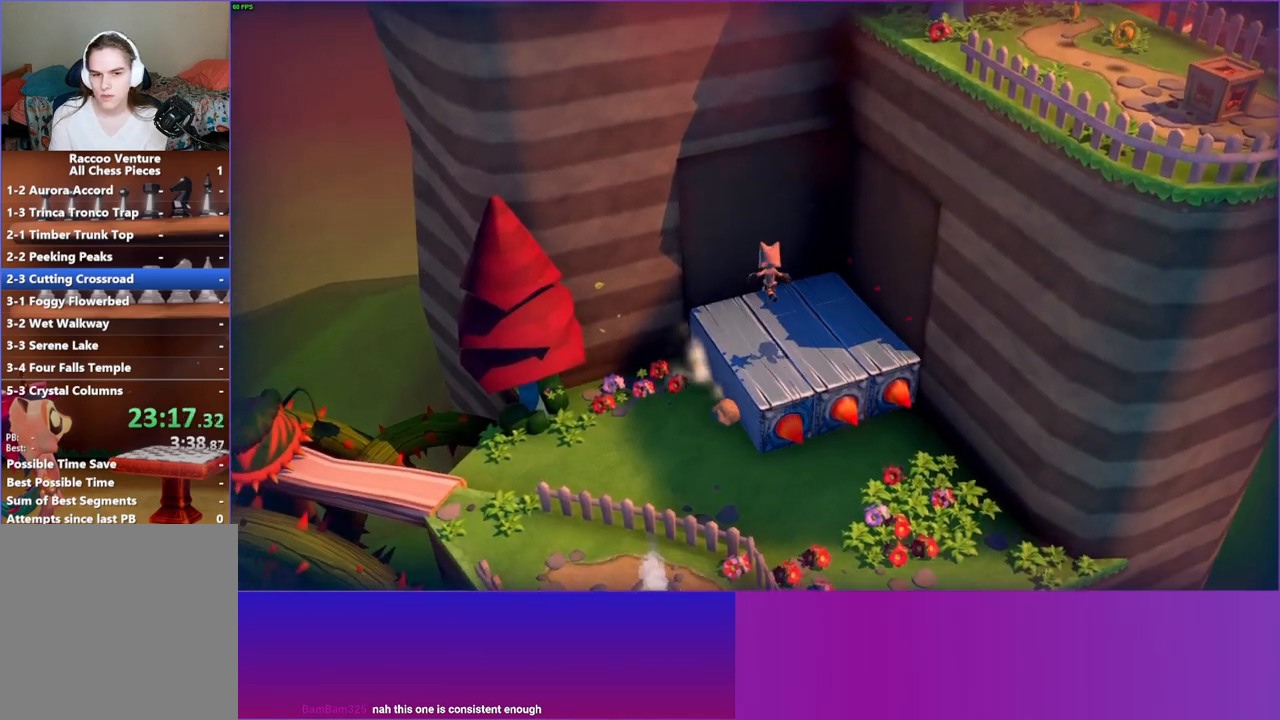
{"buttons": ["A"], "left_stick": "up-right", "right_stick": "center", "events": [[67, "left_stick", "down"], [133, "left_stick", "down-left"], [333, "A", "down"], [333, "left_stick", "up-right"]]}
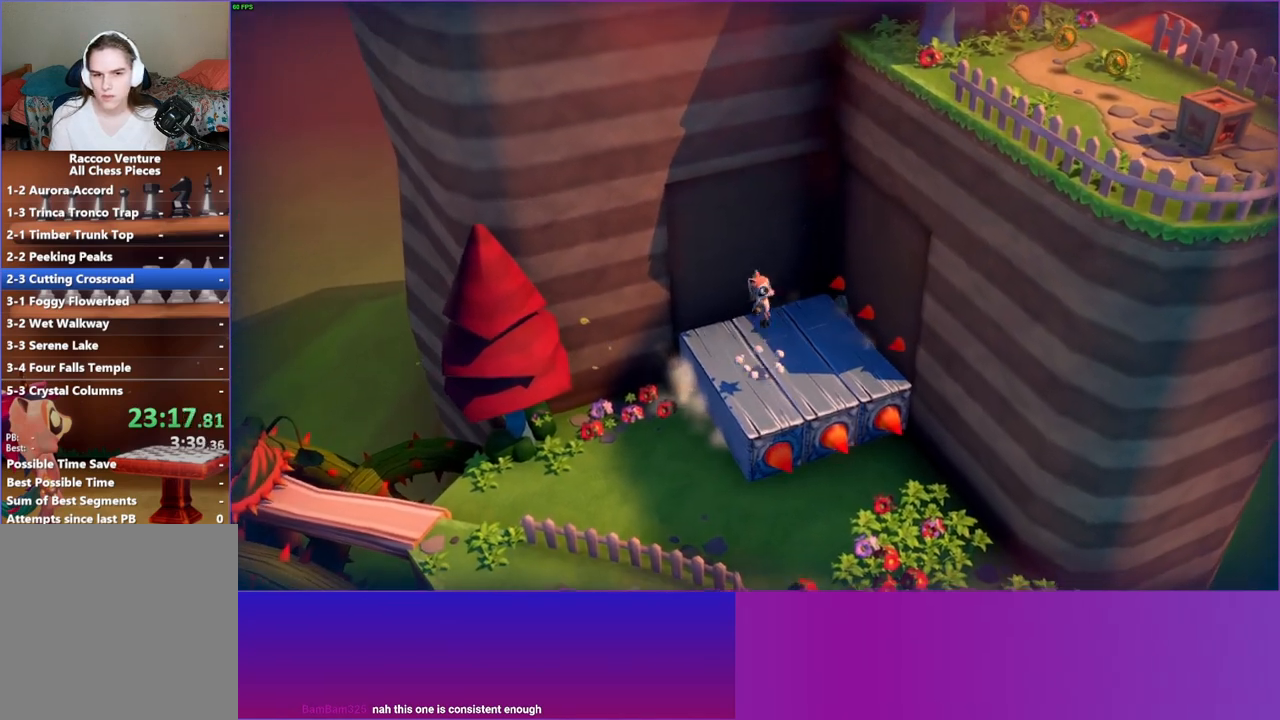
{"buttons": [], "left_stick": "up-left", "right_stick": "center", "events": [[100, "A", "up"], [150, "left_stick", "down"], [350, "left_stick", "down-left"], [500, "left_stick", "up-left"]]}
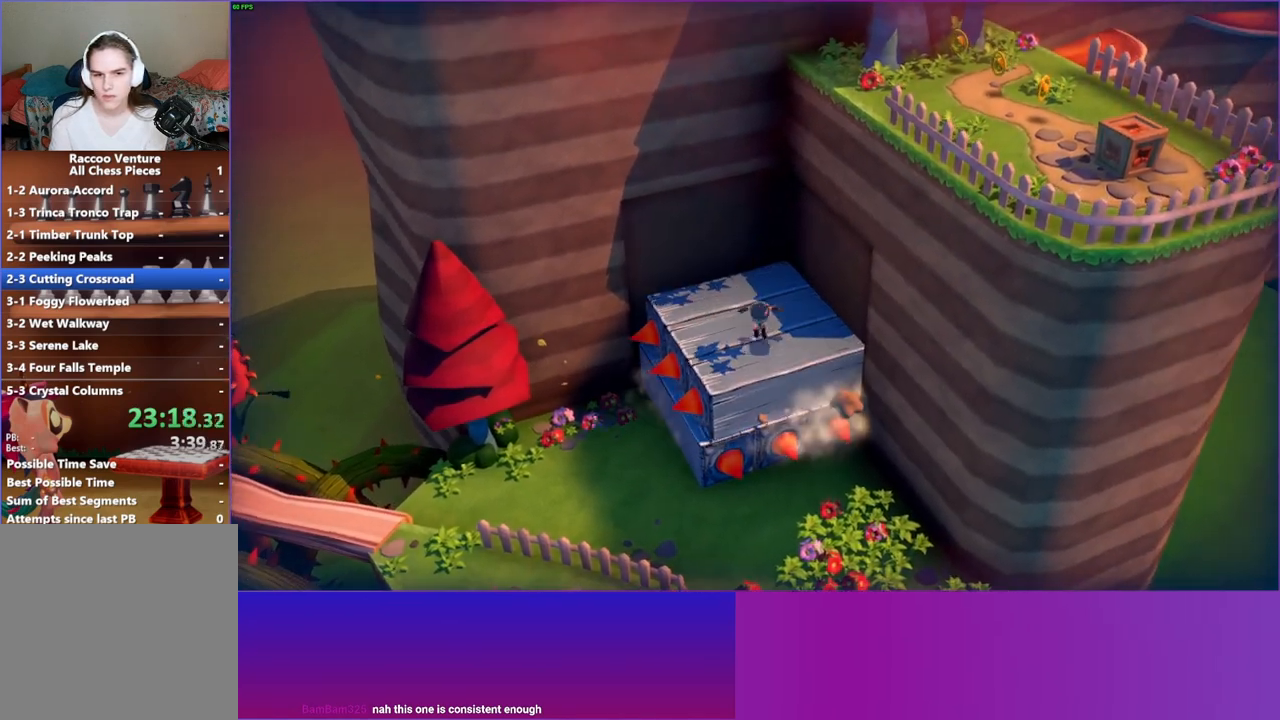
{"buttons": ["A"], "left_stick": "up-left", "right_stick": "center", "events": [[167, "left_stick", "up"], [300, "A", "down"], [417, "left_stick", "up-left"]]}
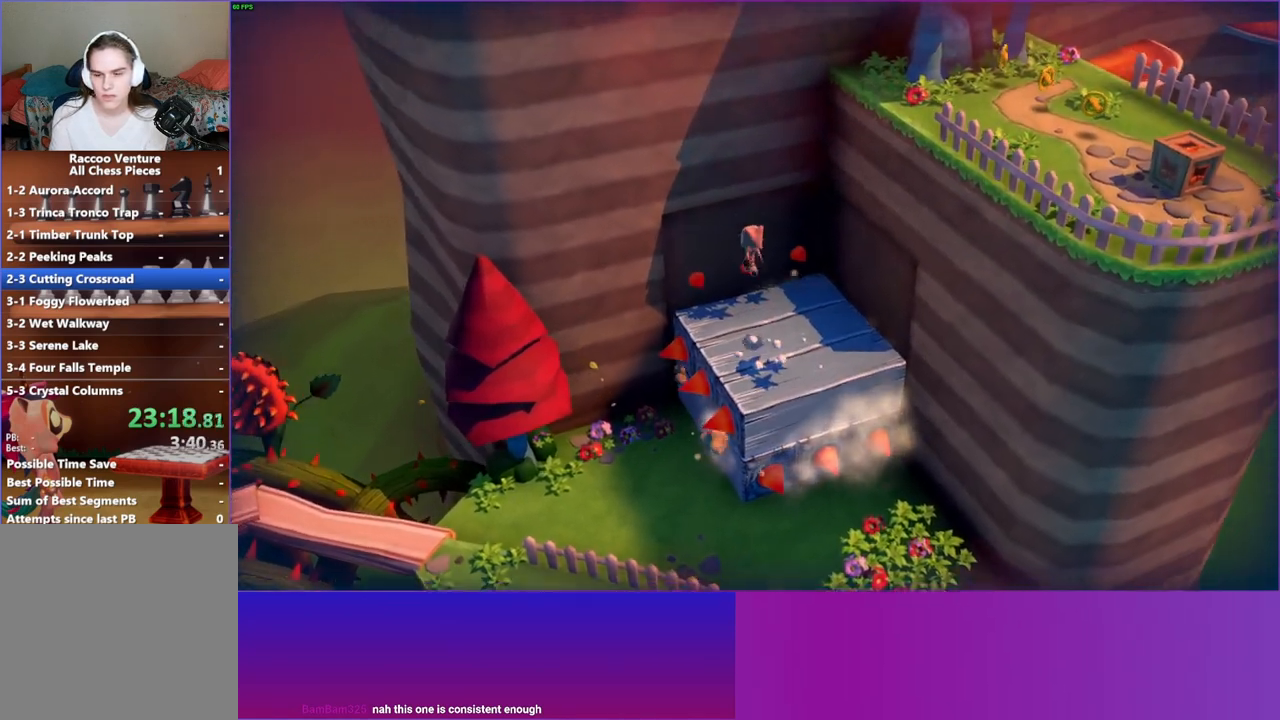
{"buttons": [], "left_stick": "down", "right_stick": "center", "events": [[117, "A", "up"], [150, "left_stick", "up-right"], [300, "left_stick", "down-right"], [350, "left_stick", "down"]]}
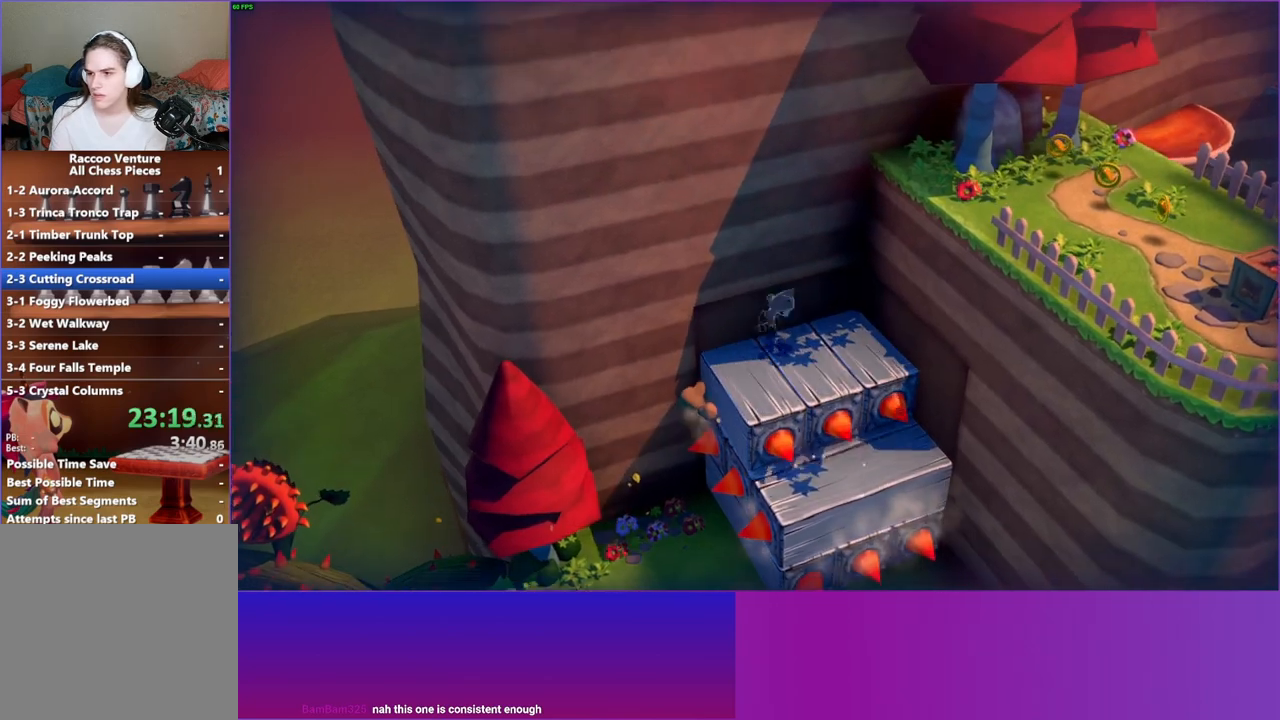
{"buttons": ["A"], "left_stick": "up-right", "right_stick": "center", "events": [[133, "left_stick", "right"], [317, "left_stick", "up-right"], [350, "A", "down"]]}
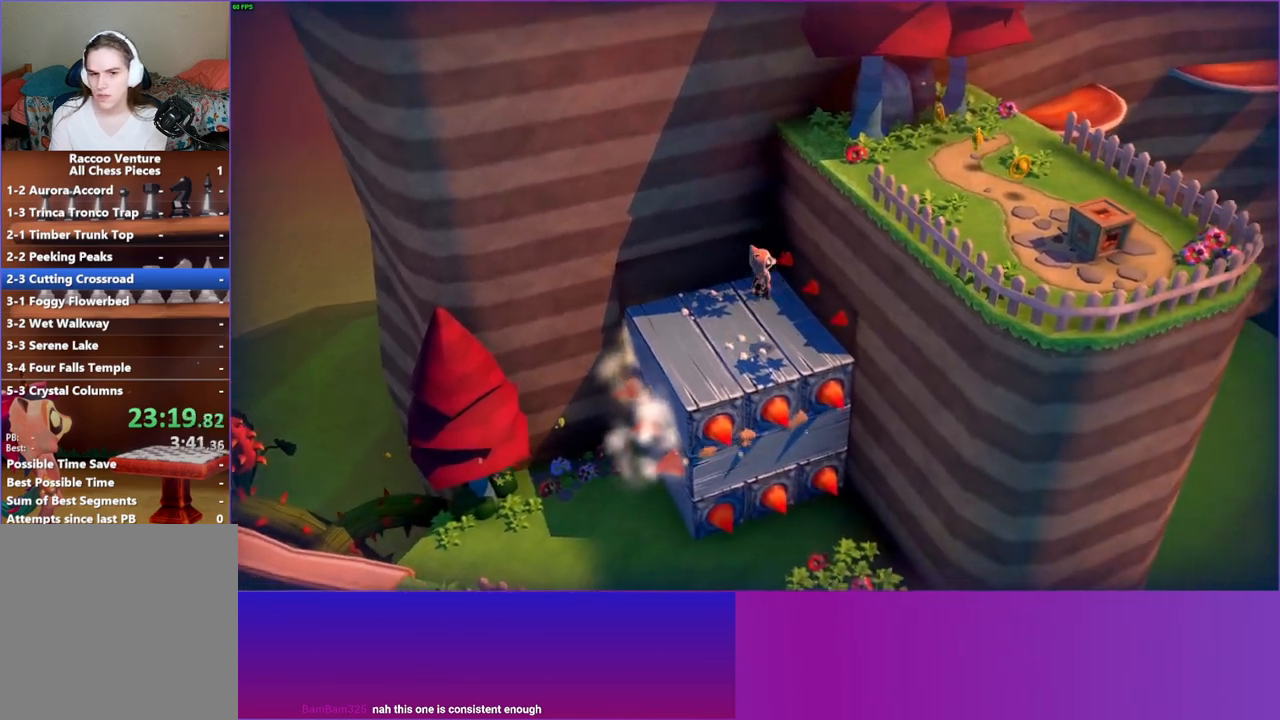
{"buttons": [], "left_stick": "up-right", "right_stick": "center", "events": [[300, "A", "up"]]}
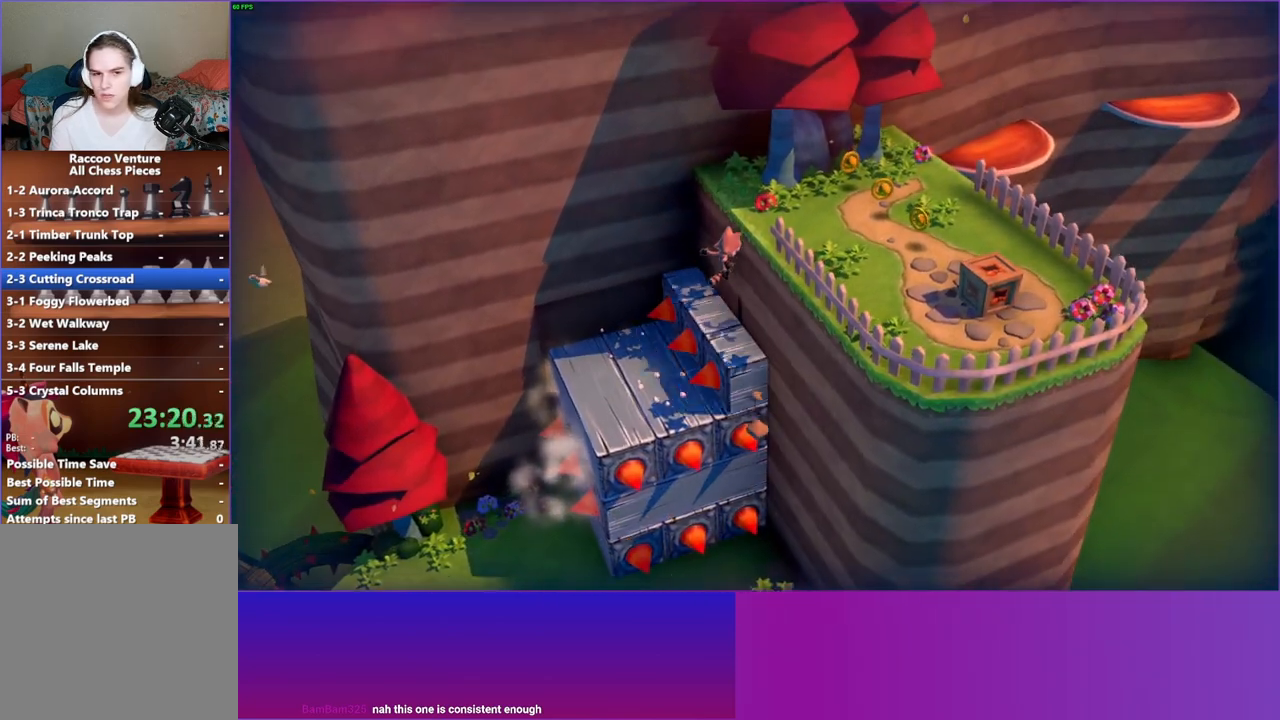
{"buttons": ["A"], "left_stick": "right", "right_stick": "center", "events": [[233, "A", "down"], [450, "left_stick", "right"]]}
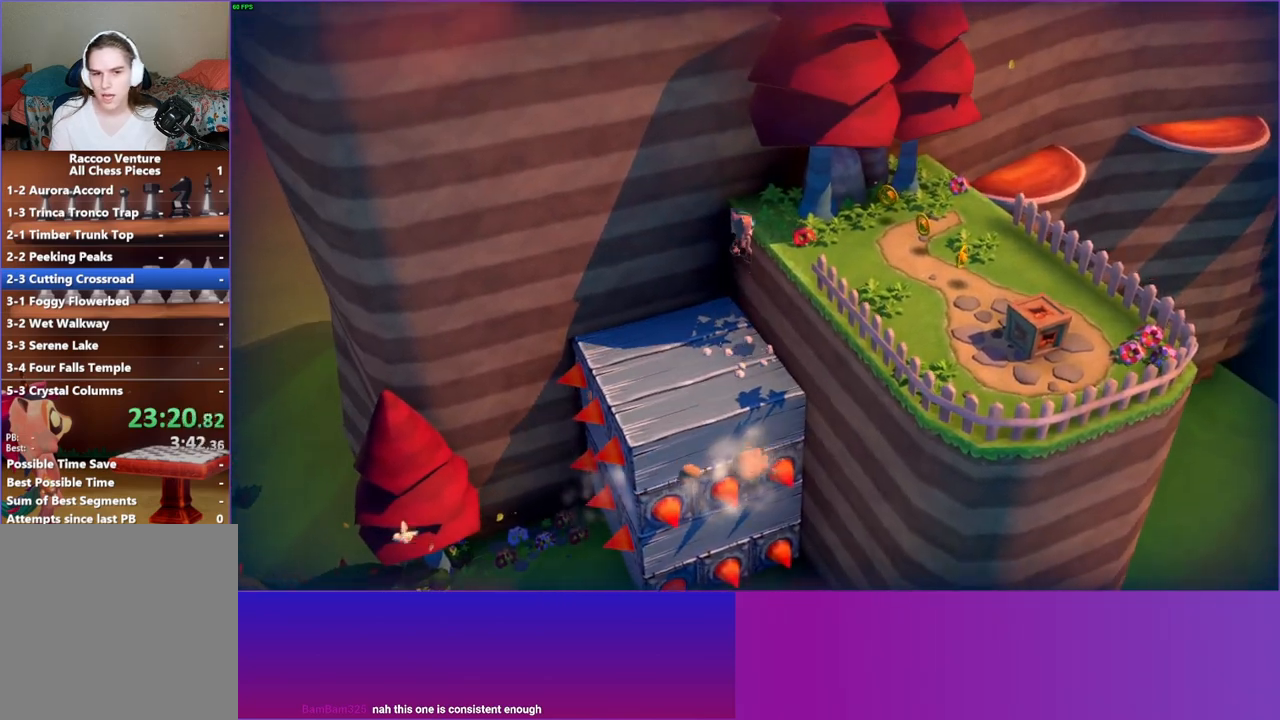
{"buttons": [], "left_stick": "down-right", "right_stick": "center", "events": [[250, "A", "up"], [267, "left_stick", "down-right"], [350, "Y", "down"], [500, "Y", "up"]]}
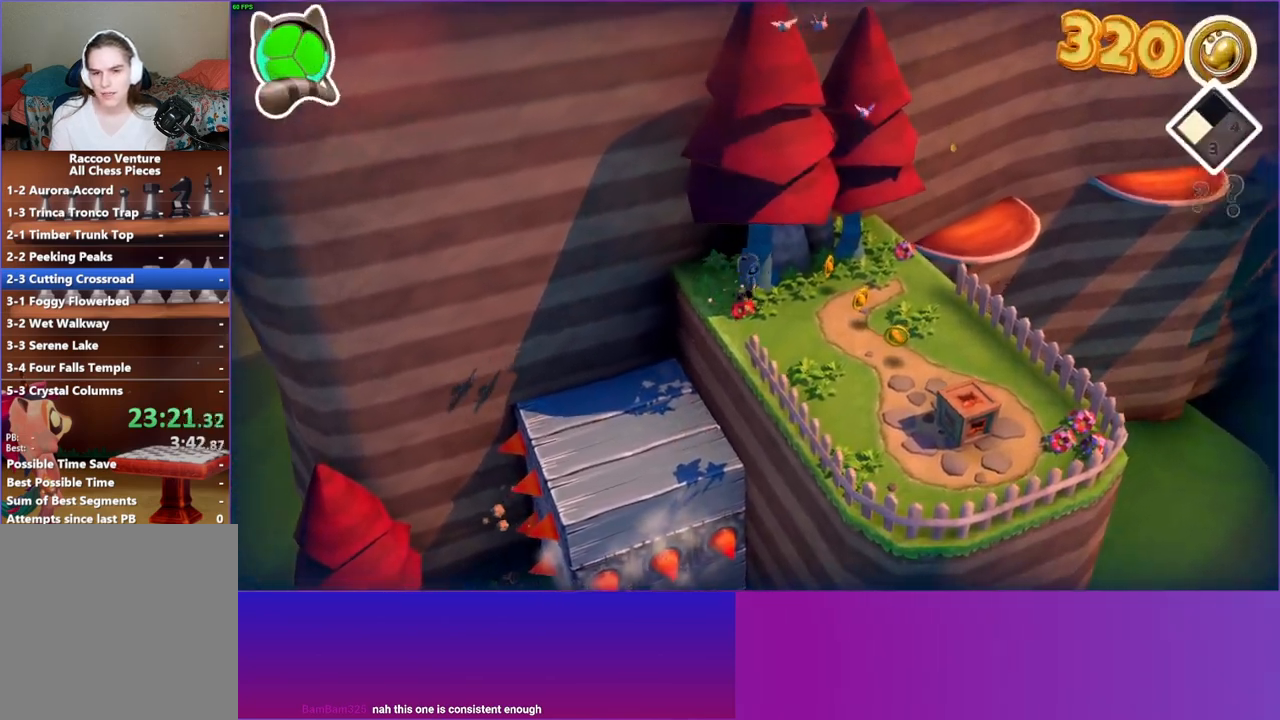
{"buttons": [], "left_stick": "down-right", "right_stick": "center", "events": []}
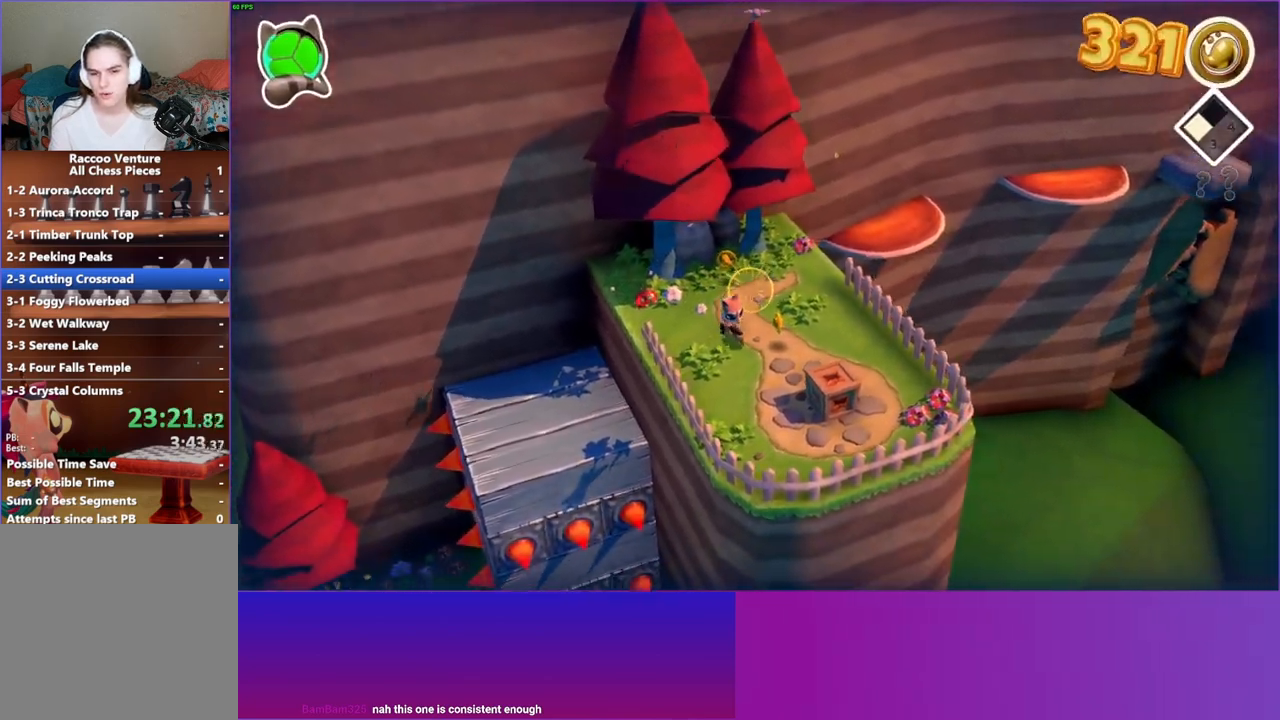
{"buttons": [], "left_stick": "up", "right_stick": "center", "events": [[333, "left_stick", "up-right"], [417, "left_stick", "up"]]}
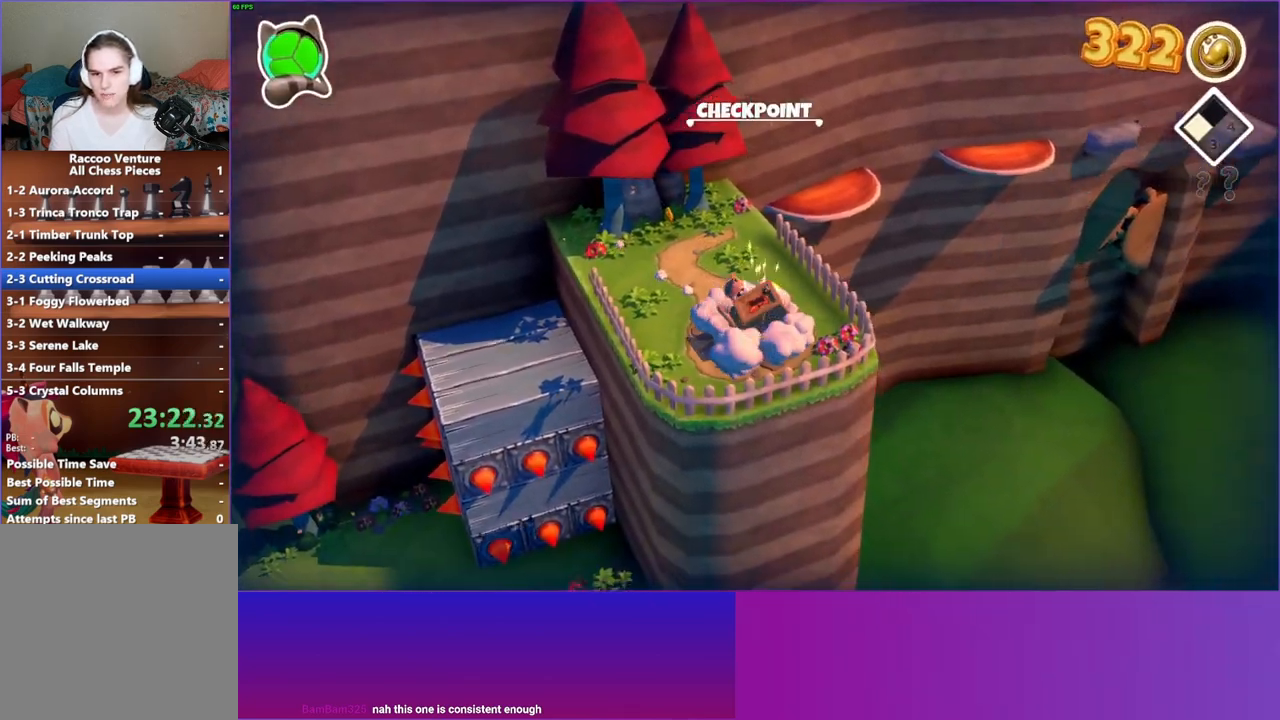
{"buttons": [], "left_stick": "up", "right_stick": "center", "events": [[17, "left_stick", "up-left"], [200, "left_stick", "left"], [367, "left_stick", "up"]]}
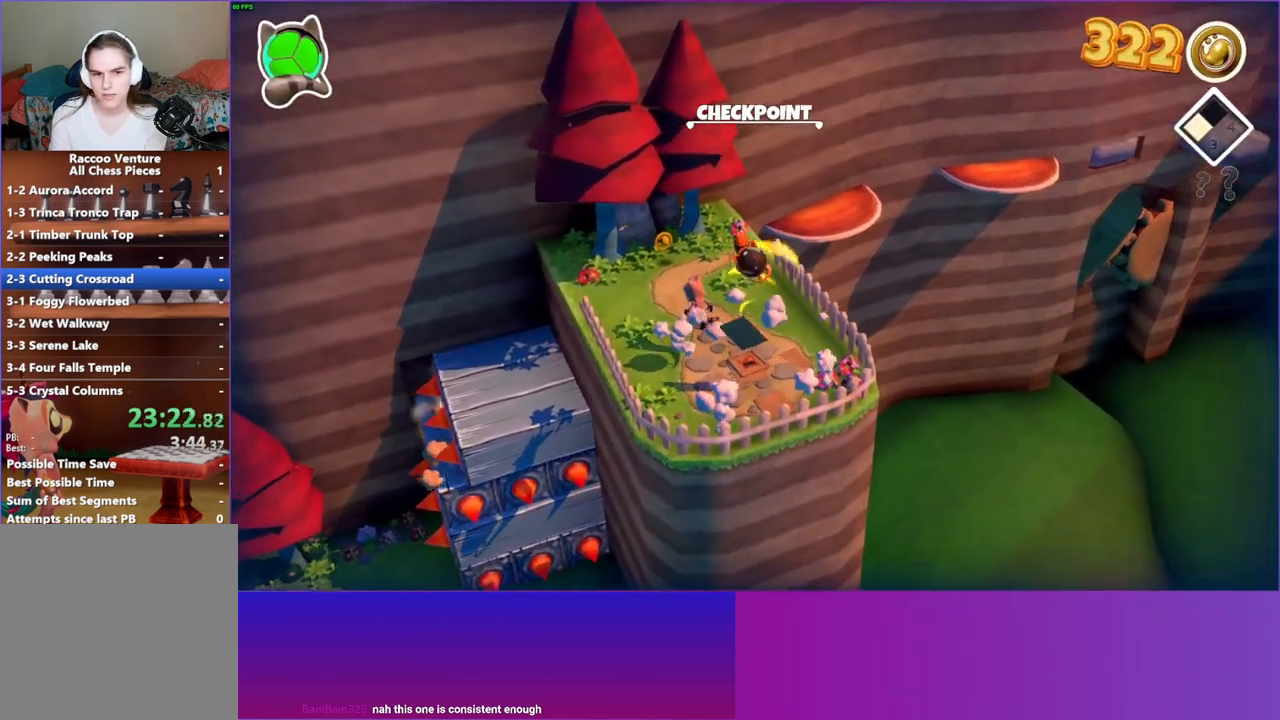
{"buttons": ["A"], "left_stick": "up-left", "right_stick": "center", "events": [[350, "A", "down"], [400, "left_stick", "up-left"]]}
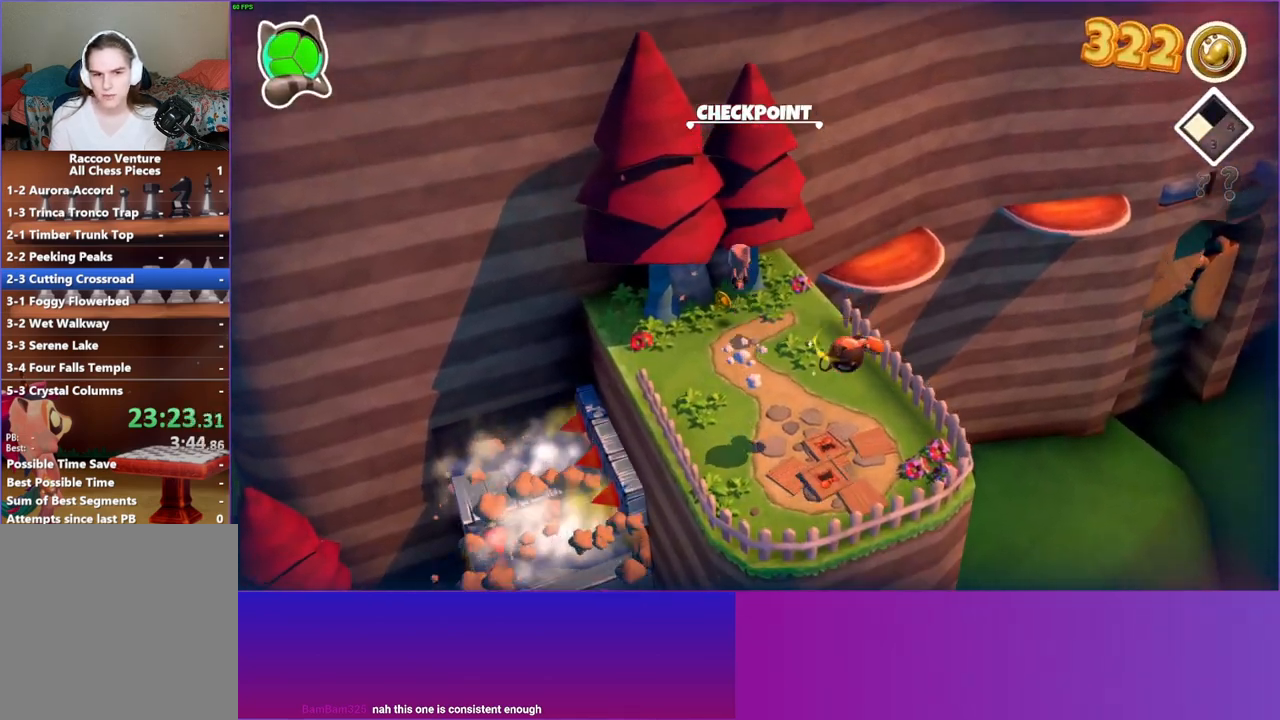
{"buttons": [], "left_stick": "up-left", "right_stick": "center", "events": [[150, "A", "up"]]}
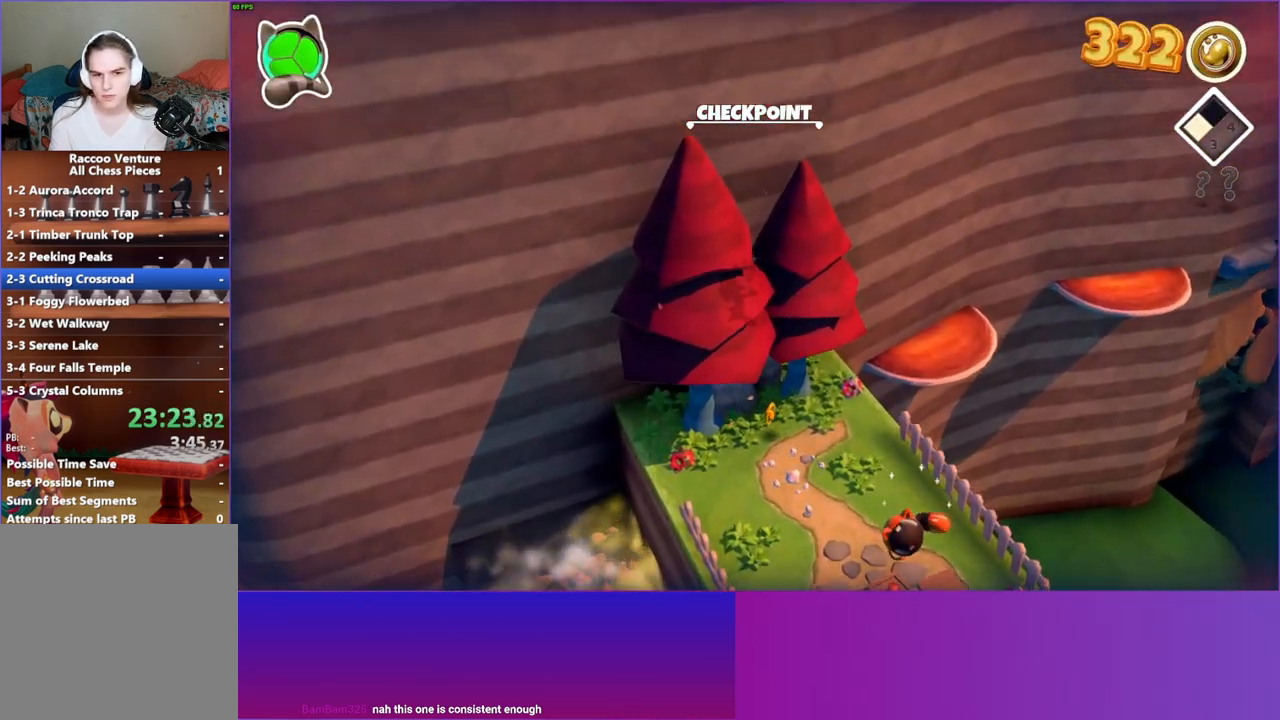
{"buttons": [], "left_stick": "down", "right_stick": "center", "events": [[33, "left_stick", "up"], [183, "left_stick", "up-right"], [350, "left_stick", "down-right"], [500, "left_stick", "down"]]}
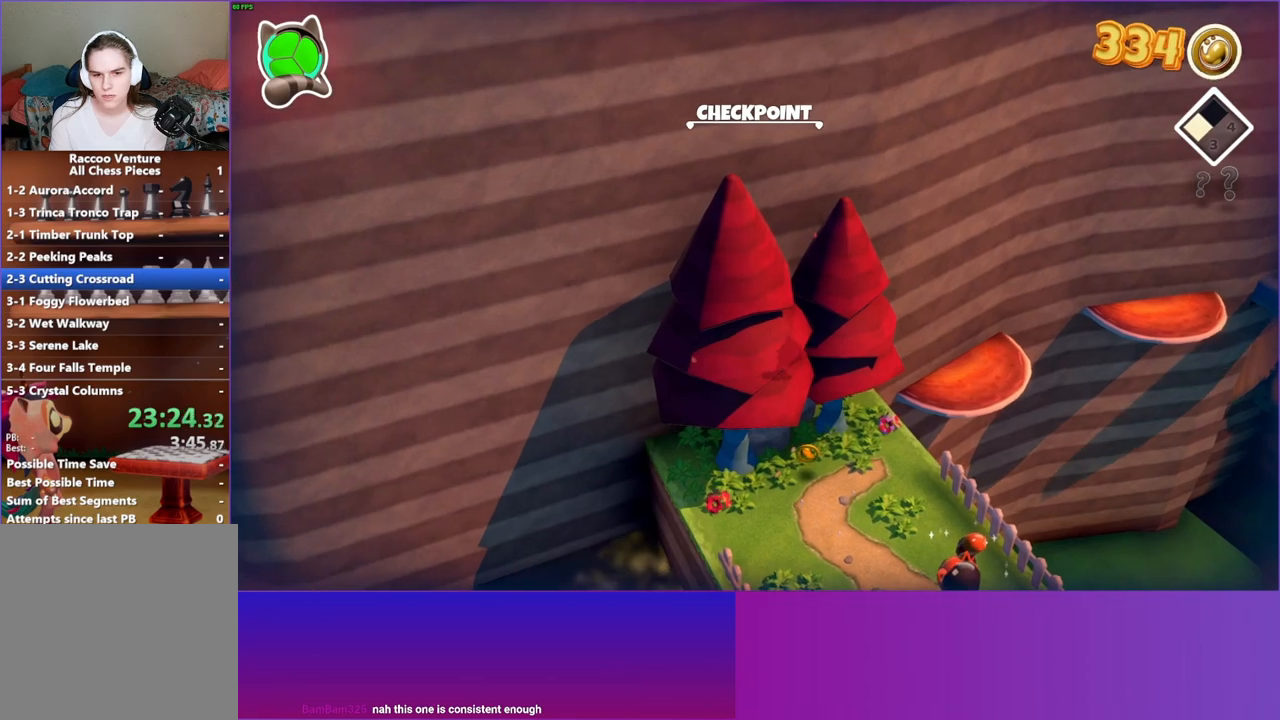
{"buttons": [], "left_stick": "down", "right_stick": "center", "events": [[200, "left_stick", "center"], [283, "left_stick", "down-right"], [367, "left_stick", "down"]]}